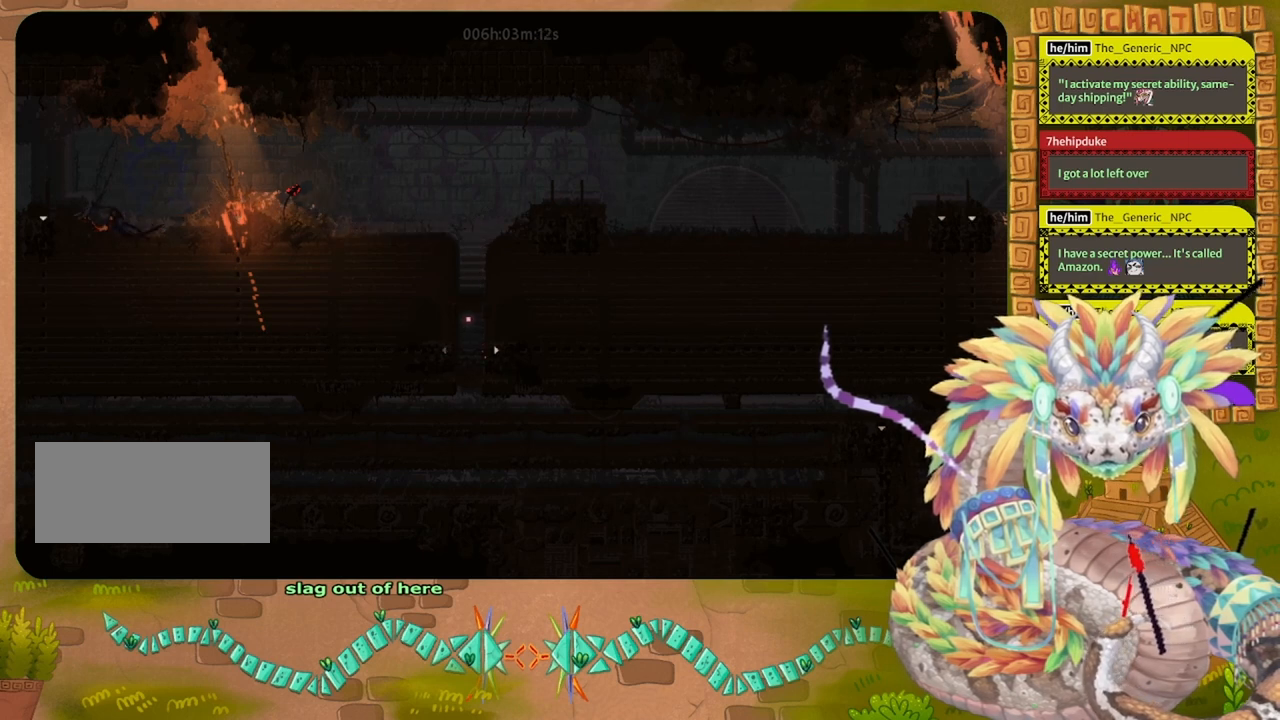
Gameplay with keyboard and mouse; each line is a JSON object with the keys held at the frame after it. "events" lists presses ("down") and releases ("up") of "down", "grab", "jump", "left", "right", "spin", "throw" and "up" between this image and that frame as [ms after this image, input, new state], when the widget could be followed in between. No other keys are recorded. Mouse buttons are not recorded. Key names are as the overlay labels them; some are game actions (e.g. jump) rather than physical keys. Not read: mouse_move.
{"keys": [], "events": []}
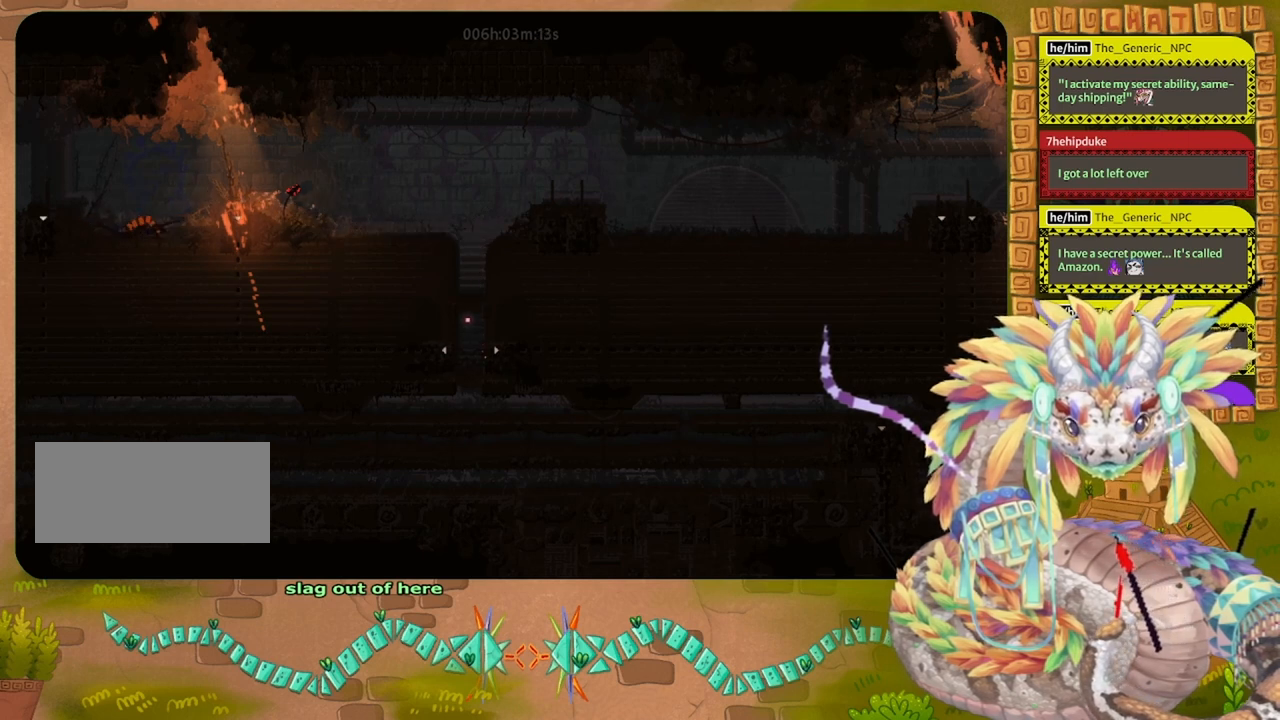
{"keys": ["left"], "events": [[133, "left", "down"]]}
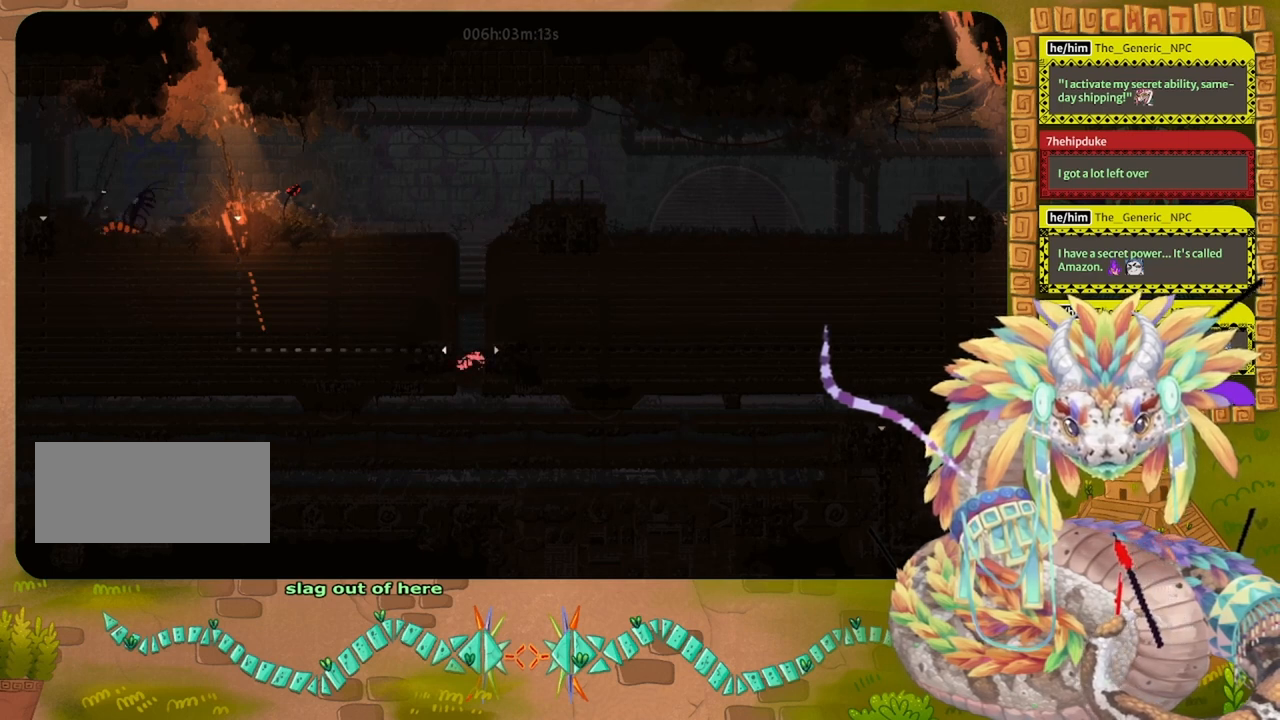
{"keys": ["jump", "left", "up"], "events": [[300, "up", "down"], [433, "jump", "down"]]}
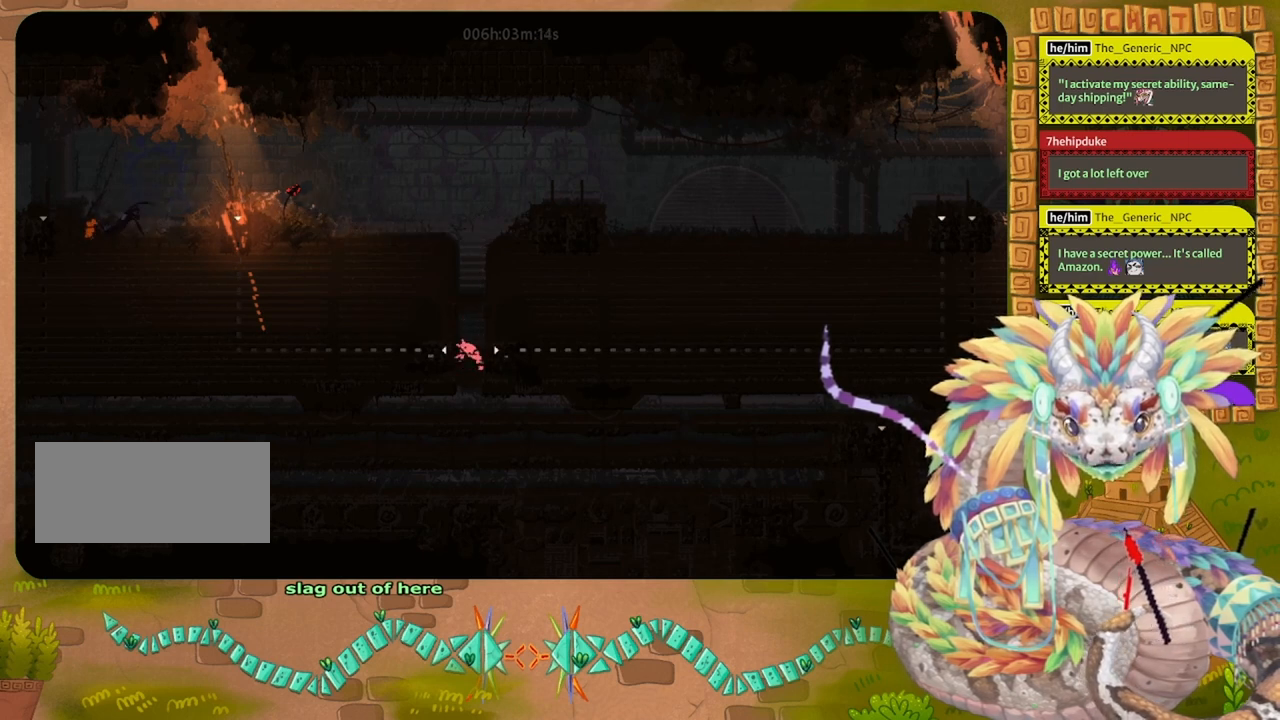
{"keys": ["left"], "events": [[67, "up", "up"], [133, "jump", "up"]]}
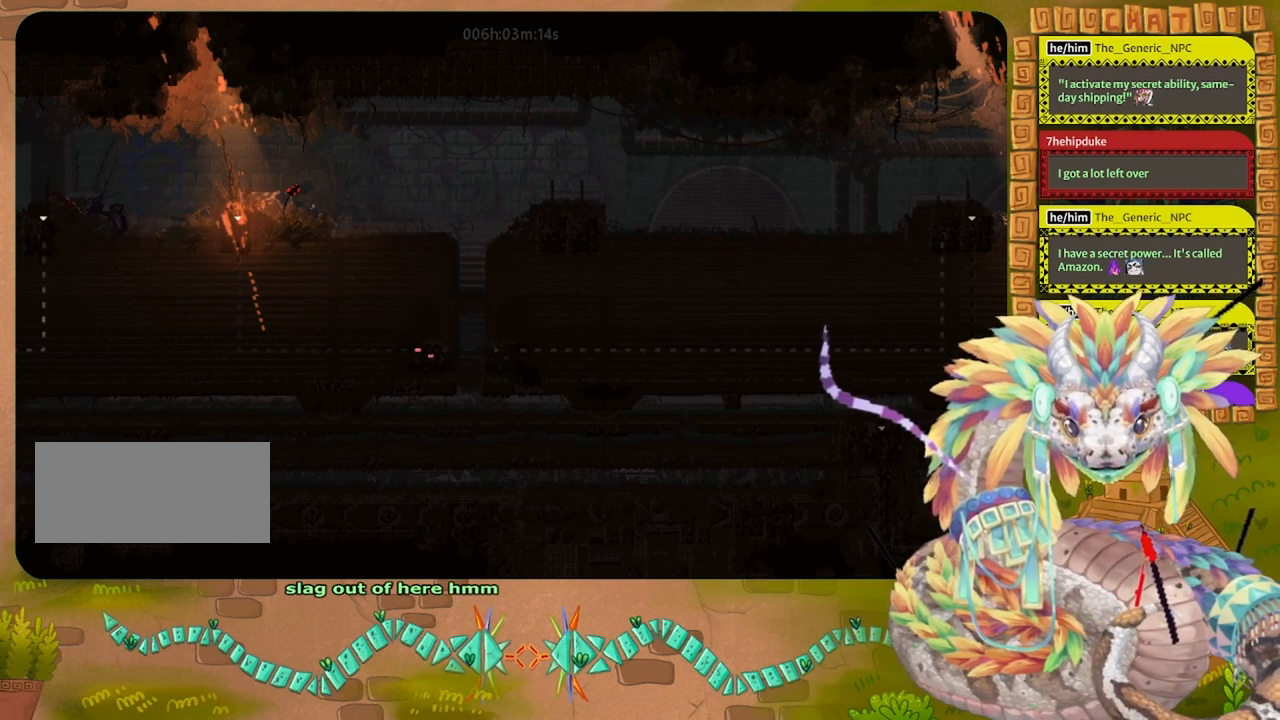
{"keys": ["left"], "events": []}
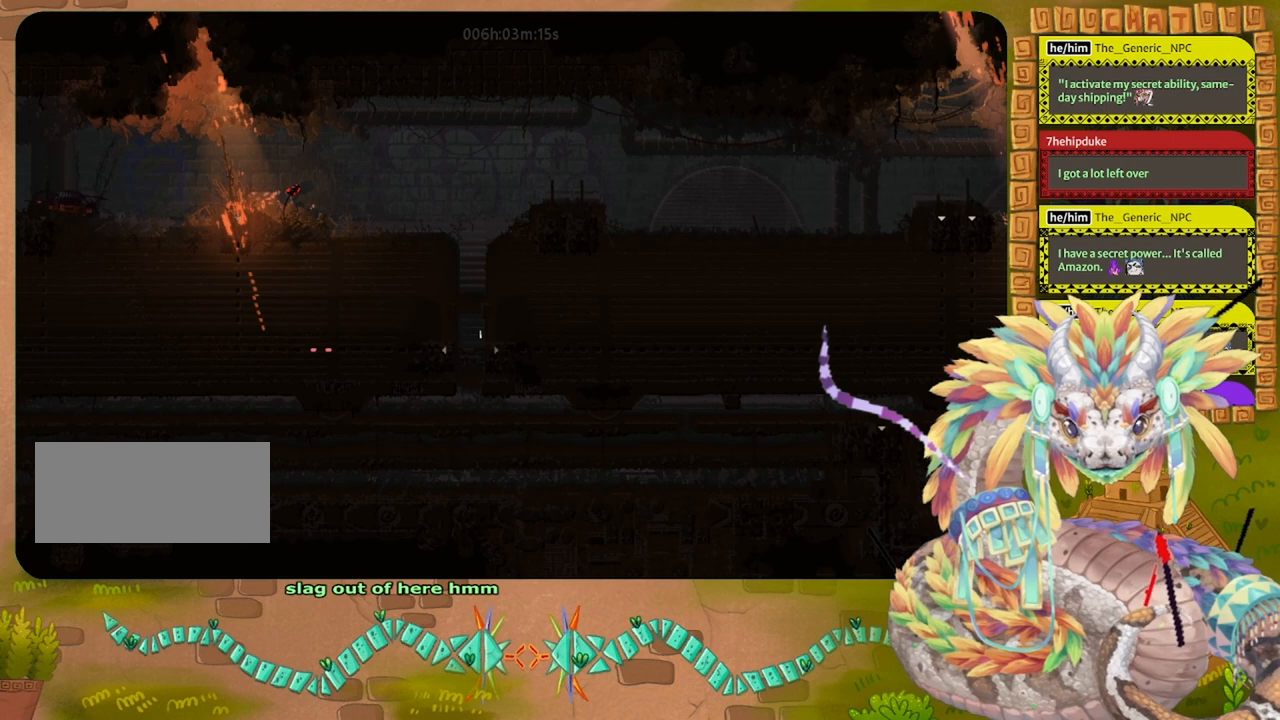
{"keys": ["left"], "events": []}
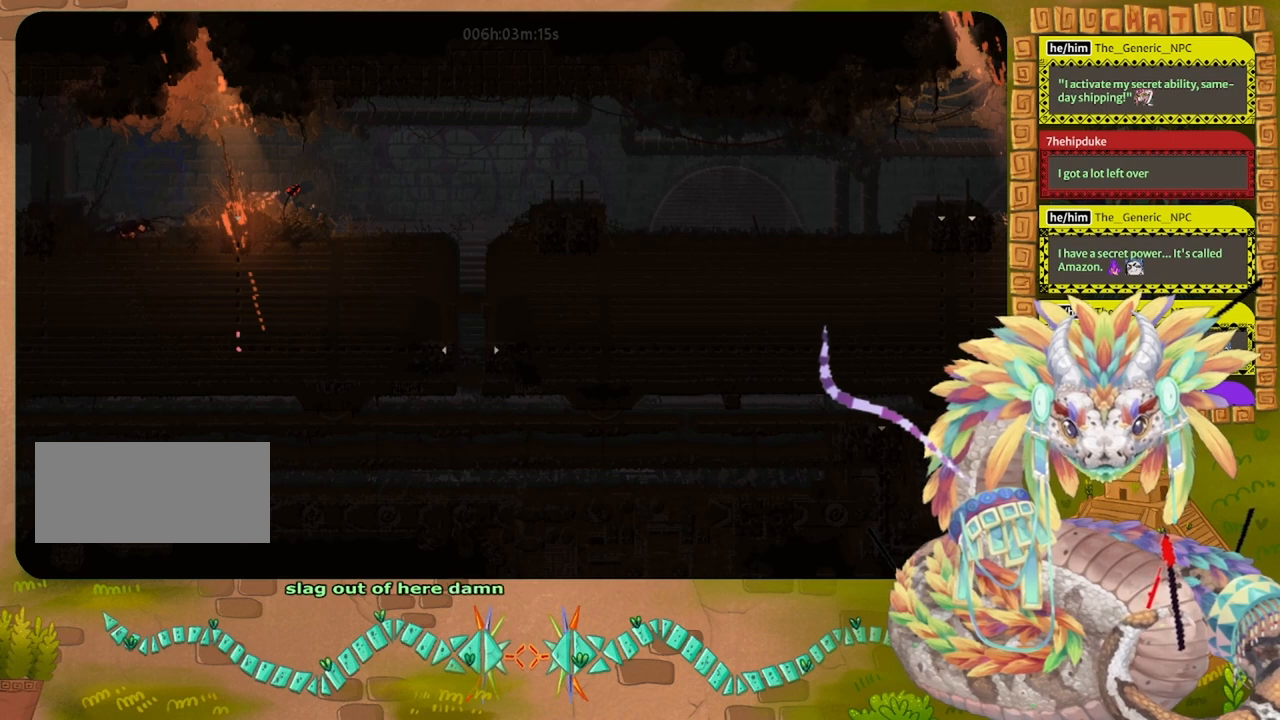
{"keys": ["jump", "up"], "events": [[467, "jump", "down"], [467, "left", "up"], [467, "up", "down"]]}
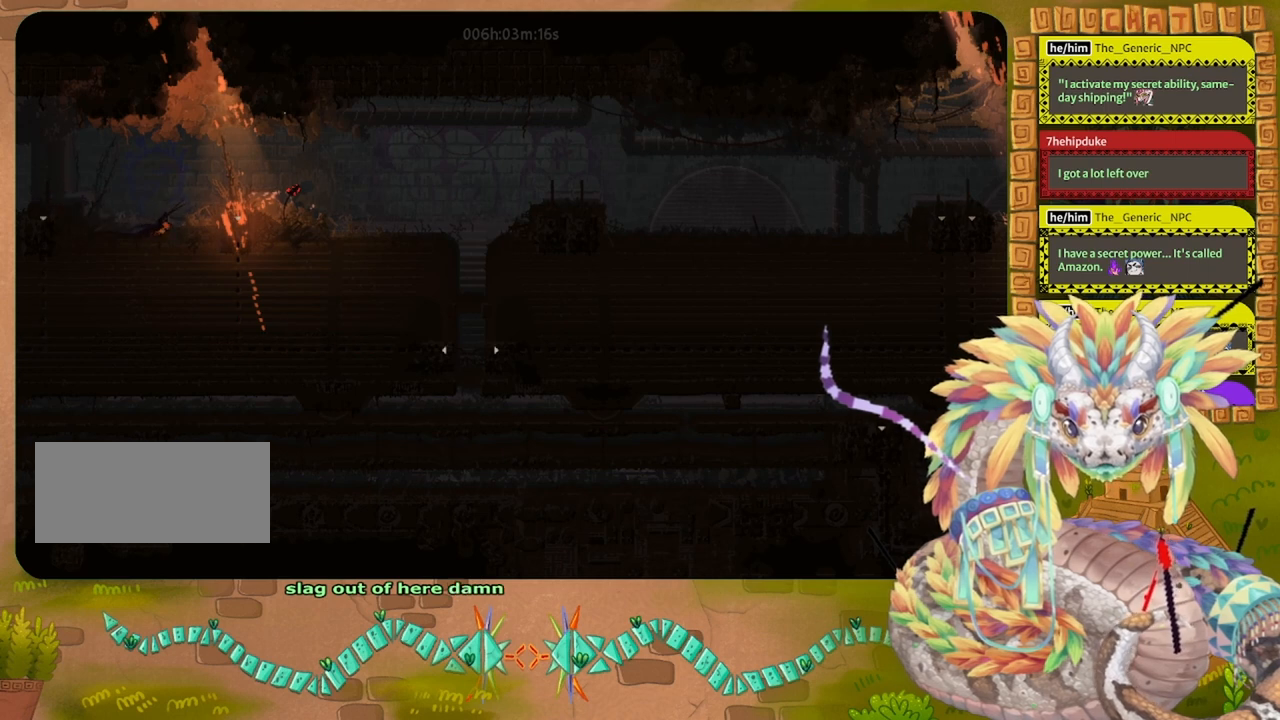
{"keys": ["right"], "events": [[100, "jump", "up"], [167, "right", "down"], [467, "up", "up"]]}
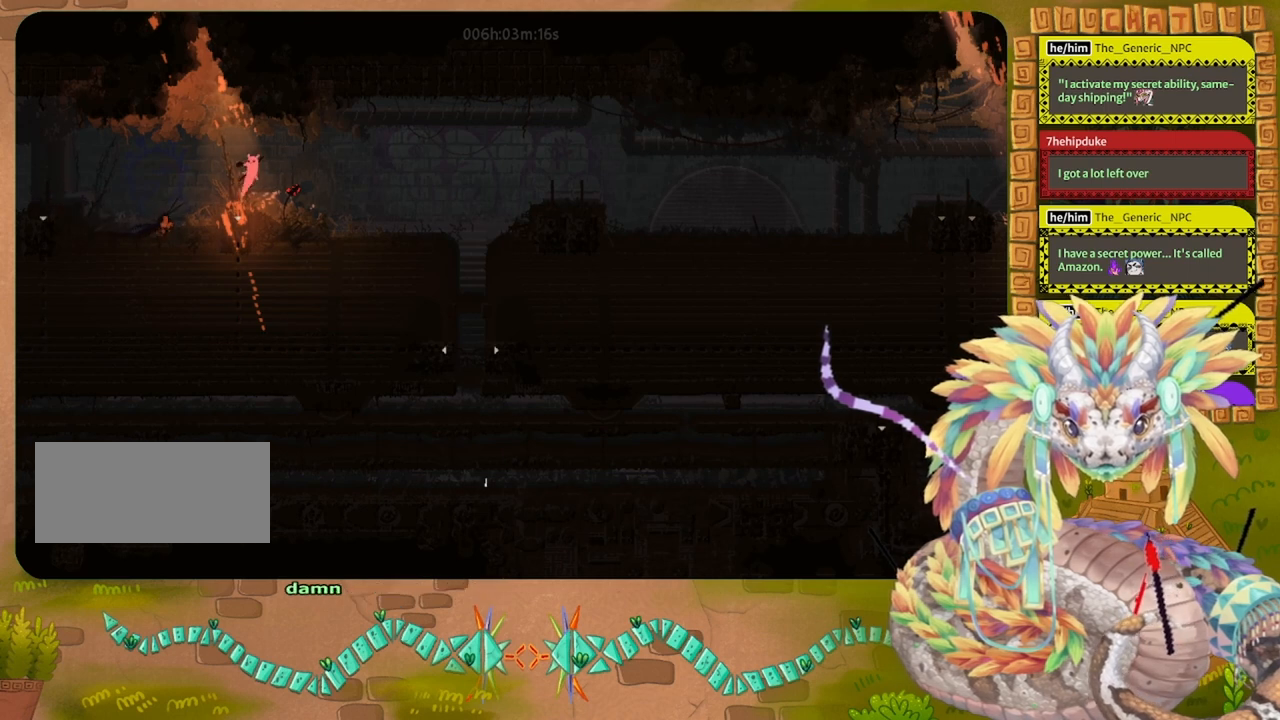
{"keys": ["left"], "events": [[167, "right", "up"], [300, "grab", "down"], [367, "left", "down"], [400, "grab", "up"]]}
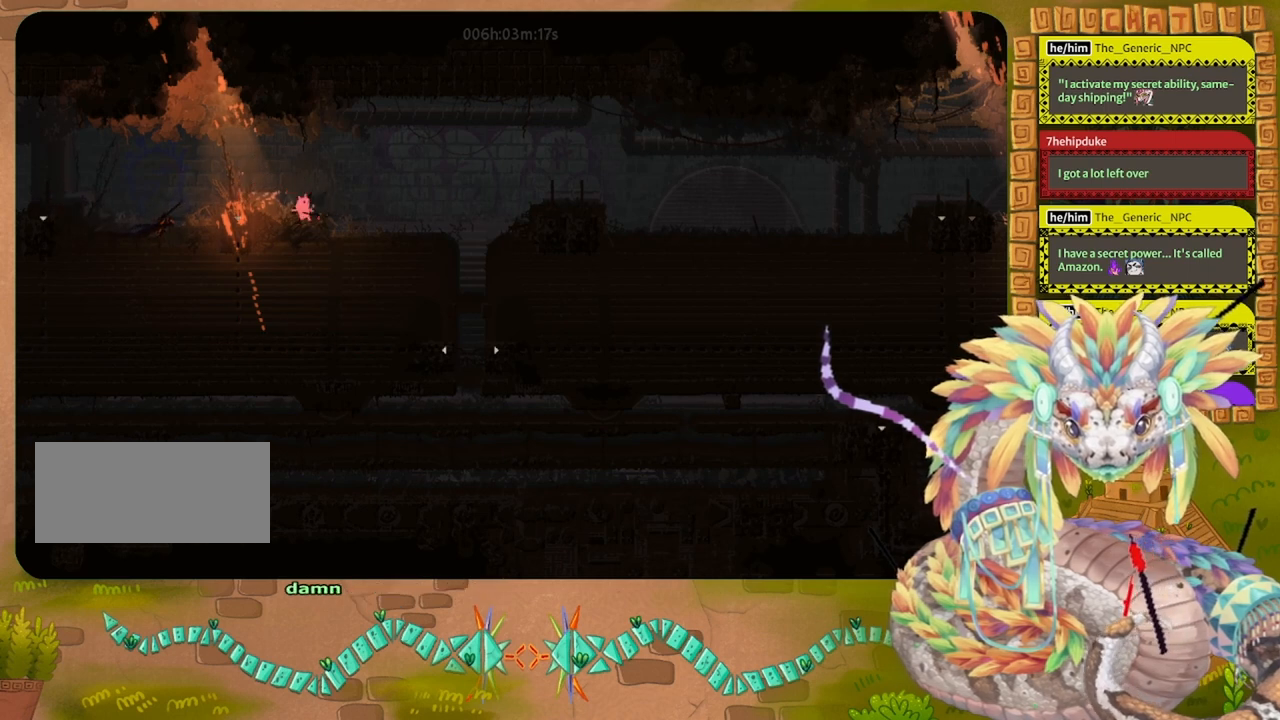
{"keys": ["left"], "events": []}
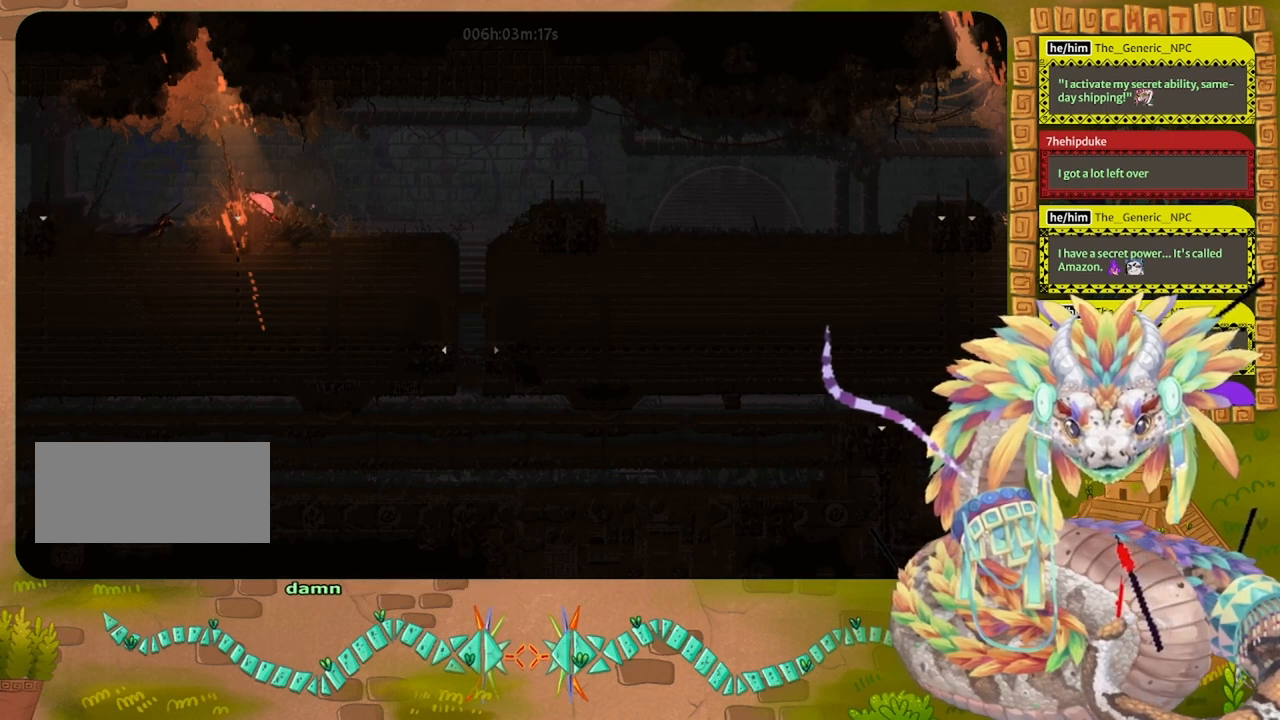
{"keys": ["down"], "events": [[133, "down", "down"], [167, "left", "up"], [333, "left", "down"], [433, "left", "up"]]}
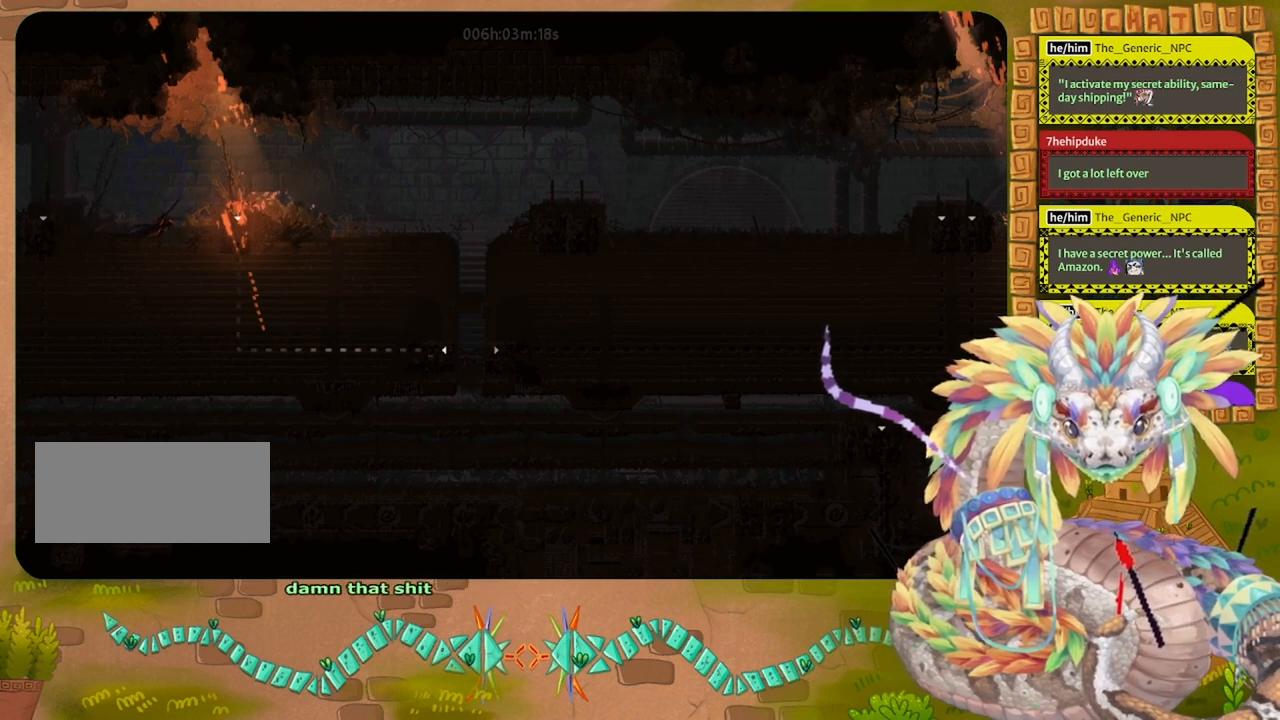
{"keys": ["down"], "events": []}
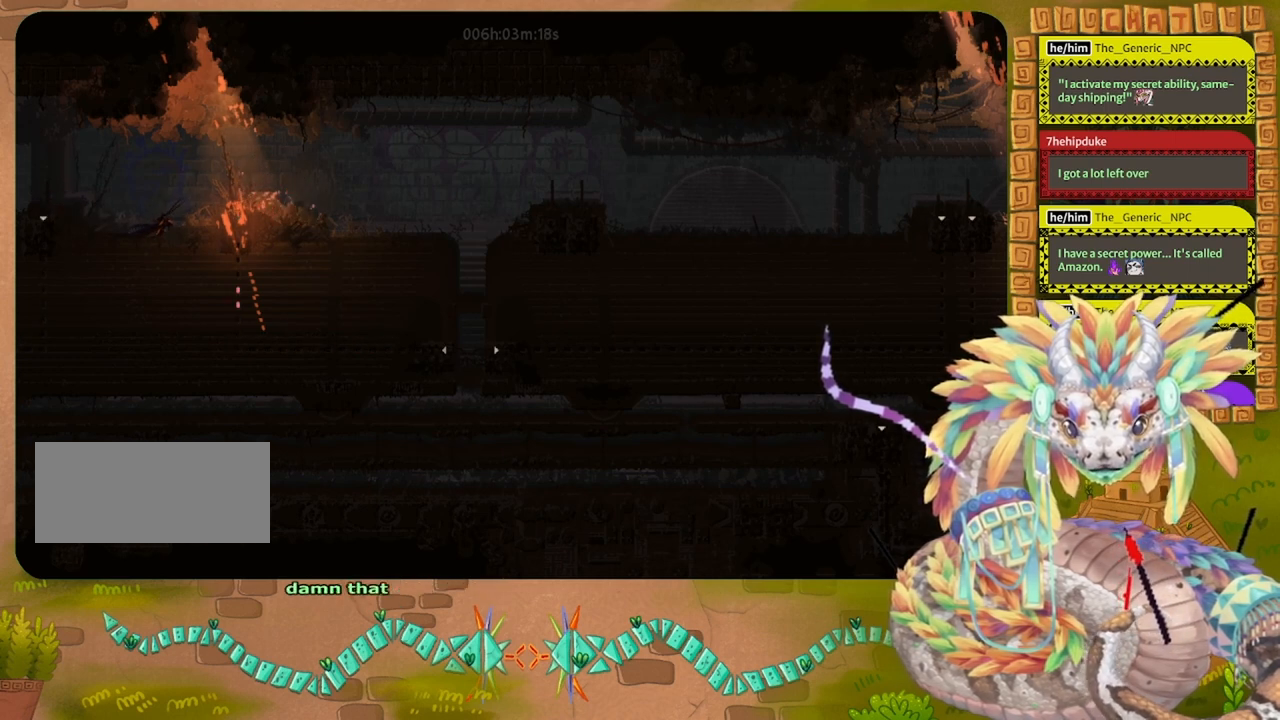
{"keys": ["down"], "events": []}
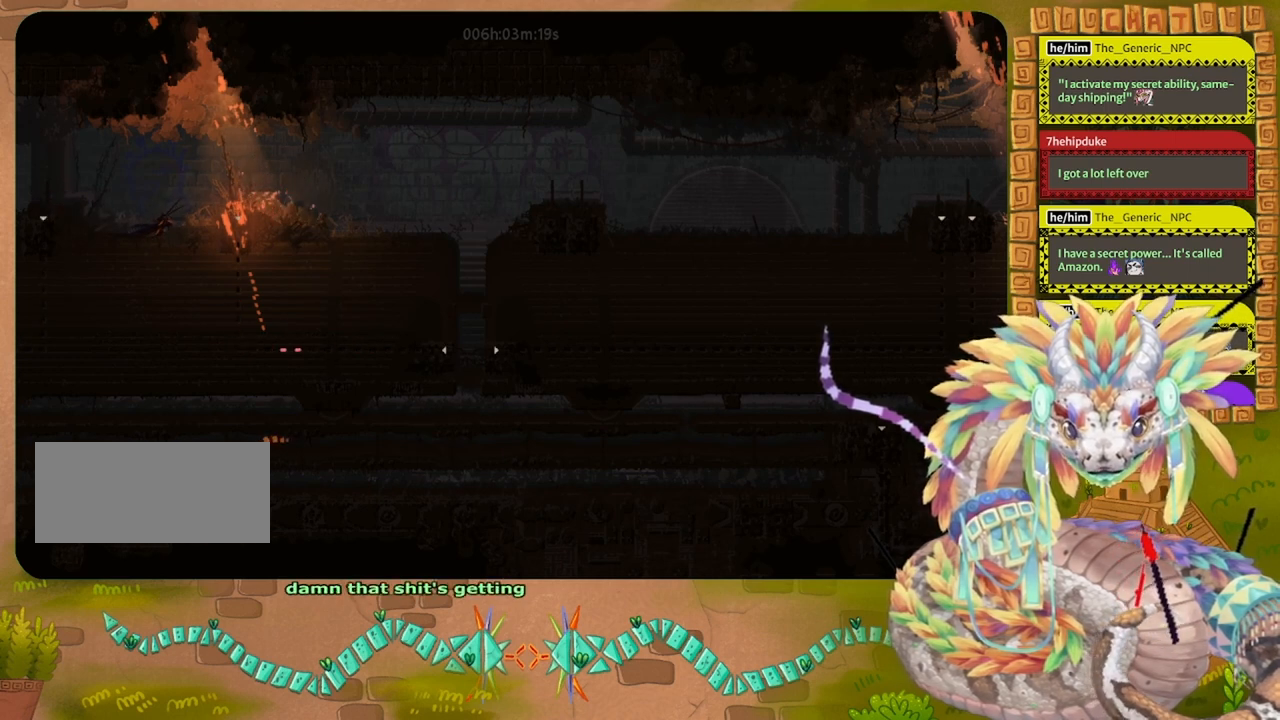
{"keys": ["down"], "events": []}
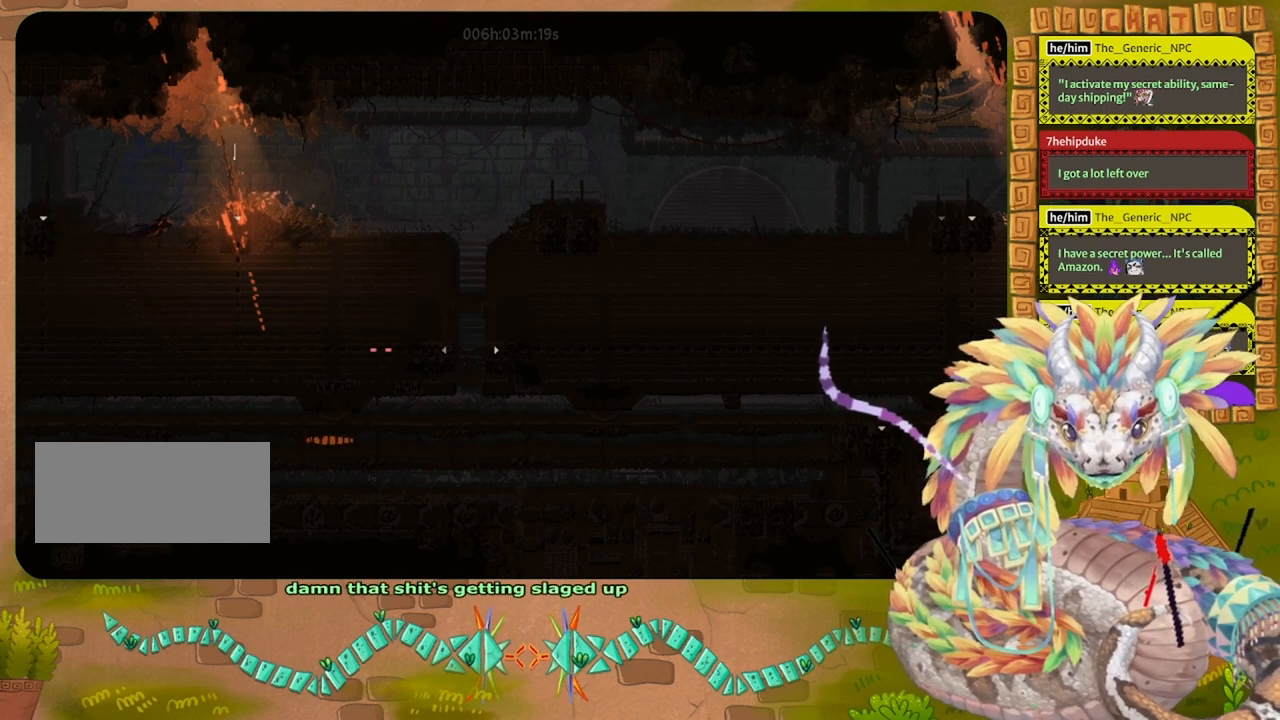
{"keys": ["right"], "events": [[167, "down", "up"], [167, "right", "down"]]}
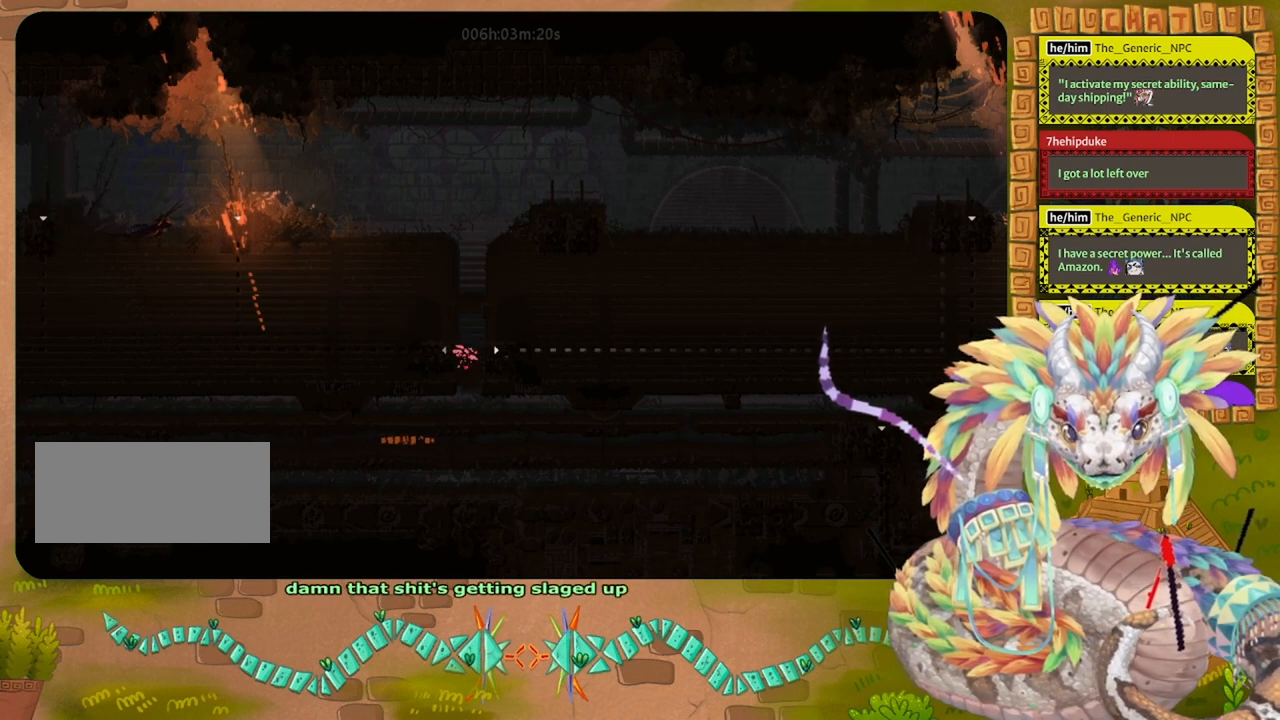
{"keys": ["jump", "right", "up"], "events": [[367, "jump", "down"], [367, "up", "down"]]}
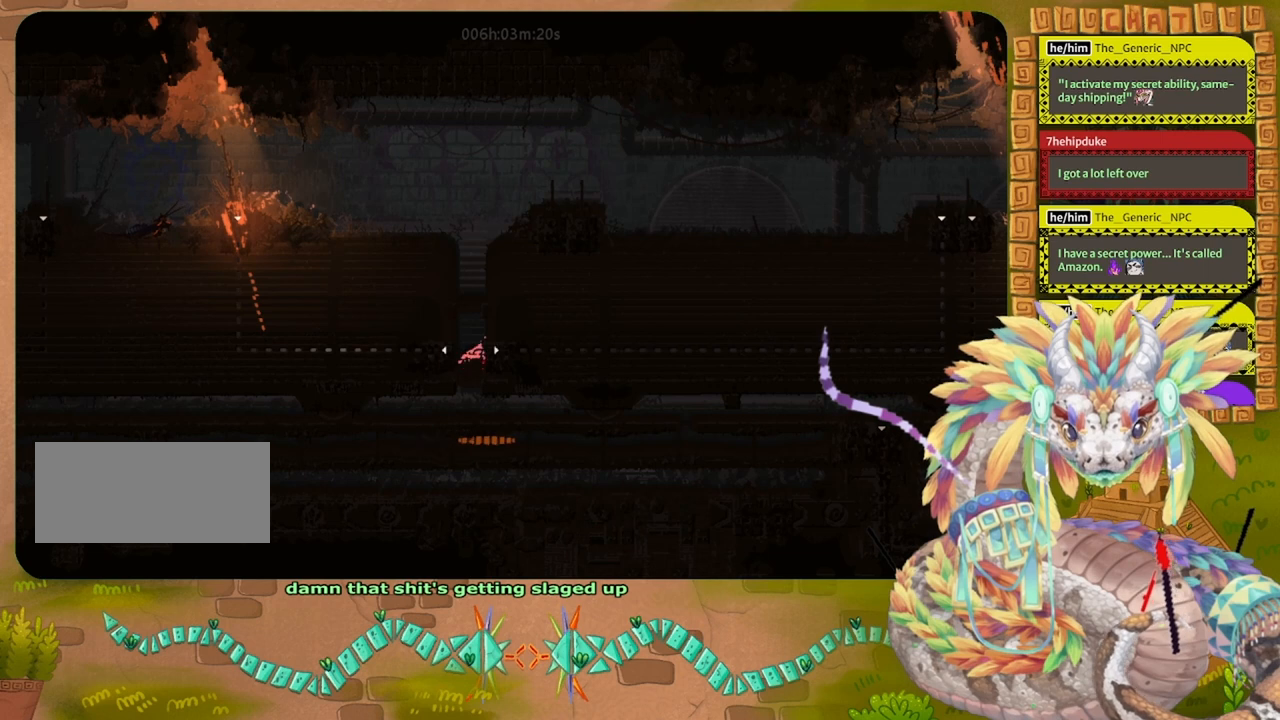
{"keys": ["right"], "events": [[33, "up", "up"], [67, "jump", "up"]]}
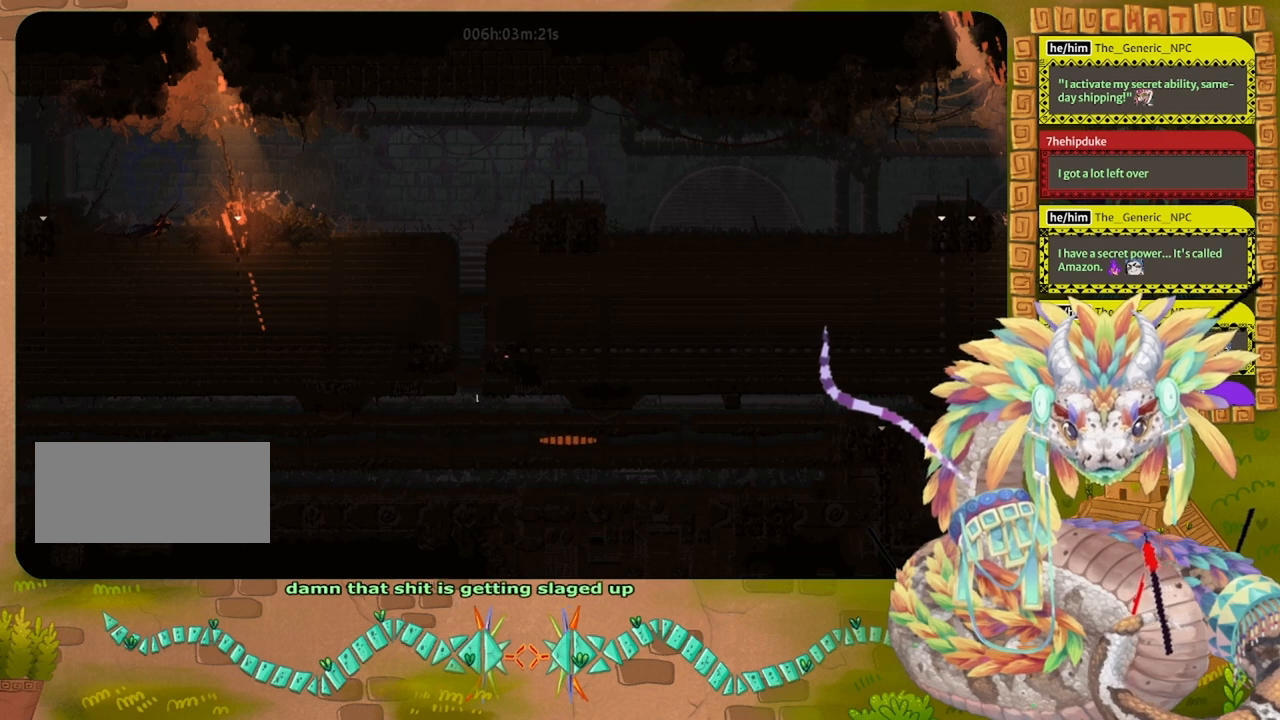
{"keys": ["right"], "events": []}
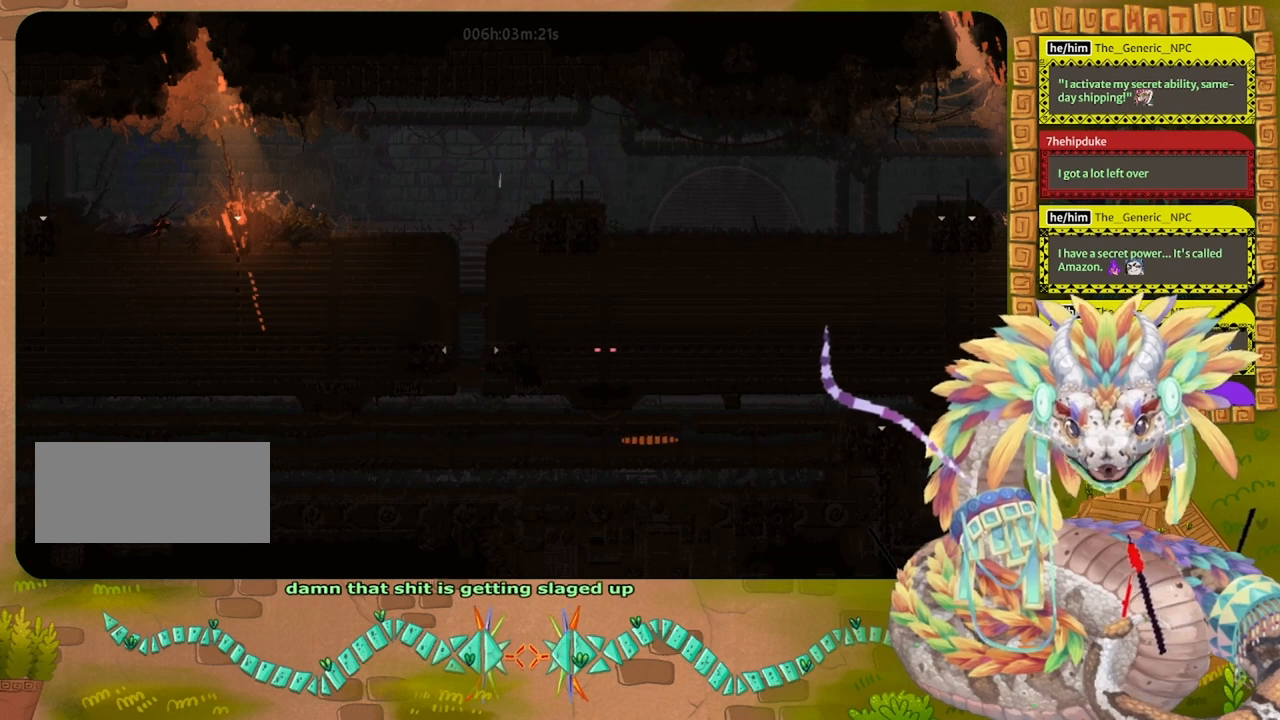
{"keys": ["right"], "events": []}
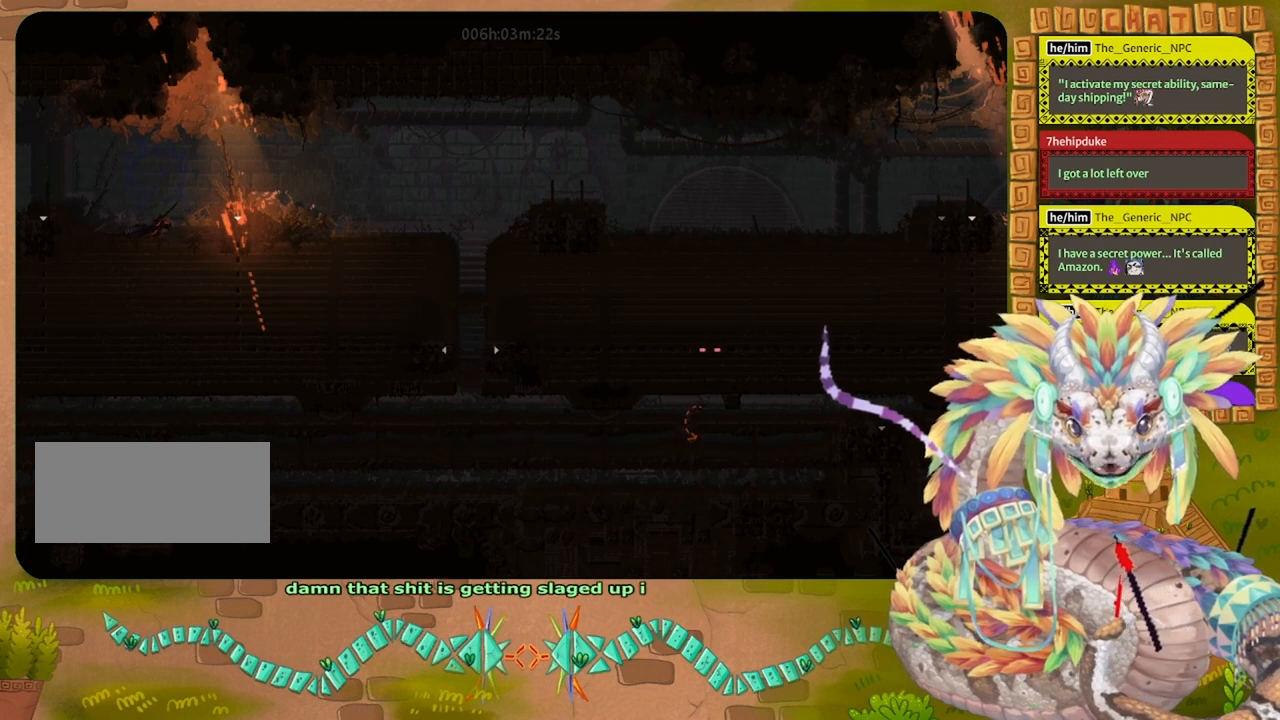
{"keys": ["right"], "events": []}
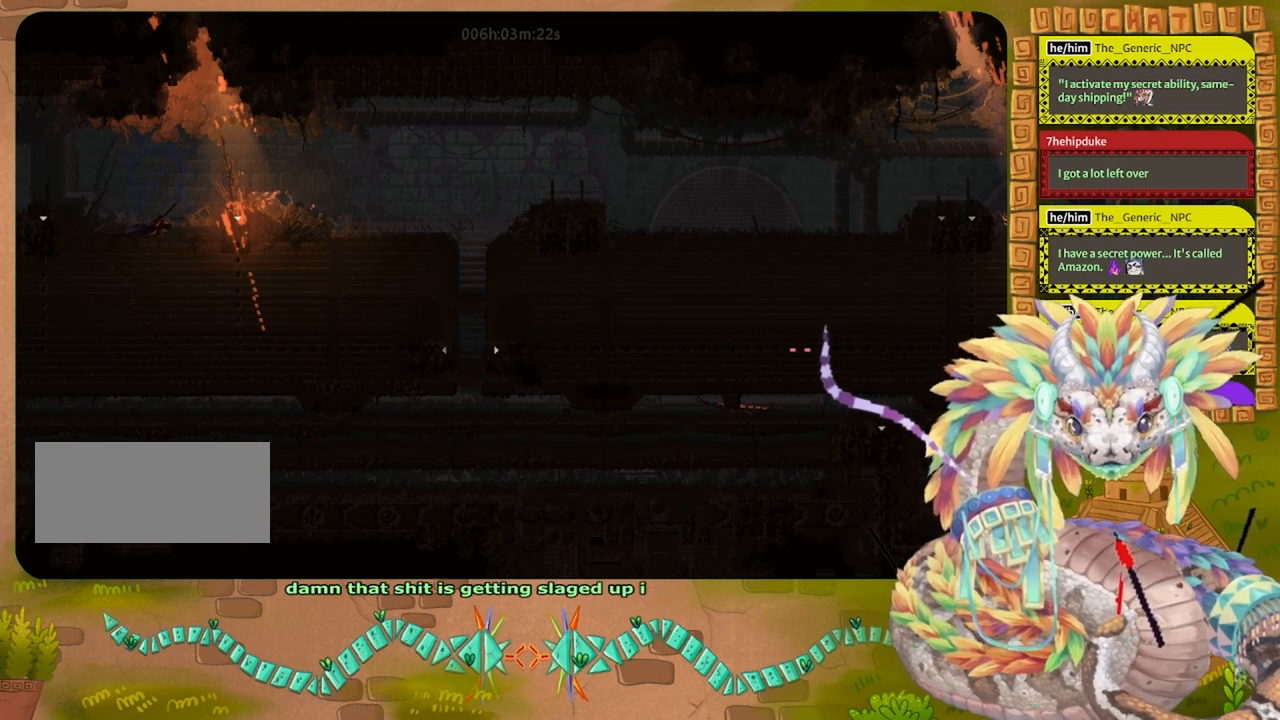
{"keys": ["right"], "events": []}
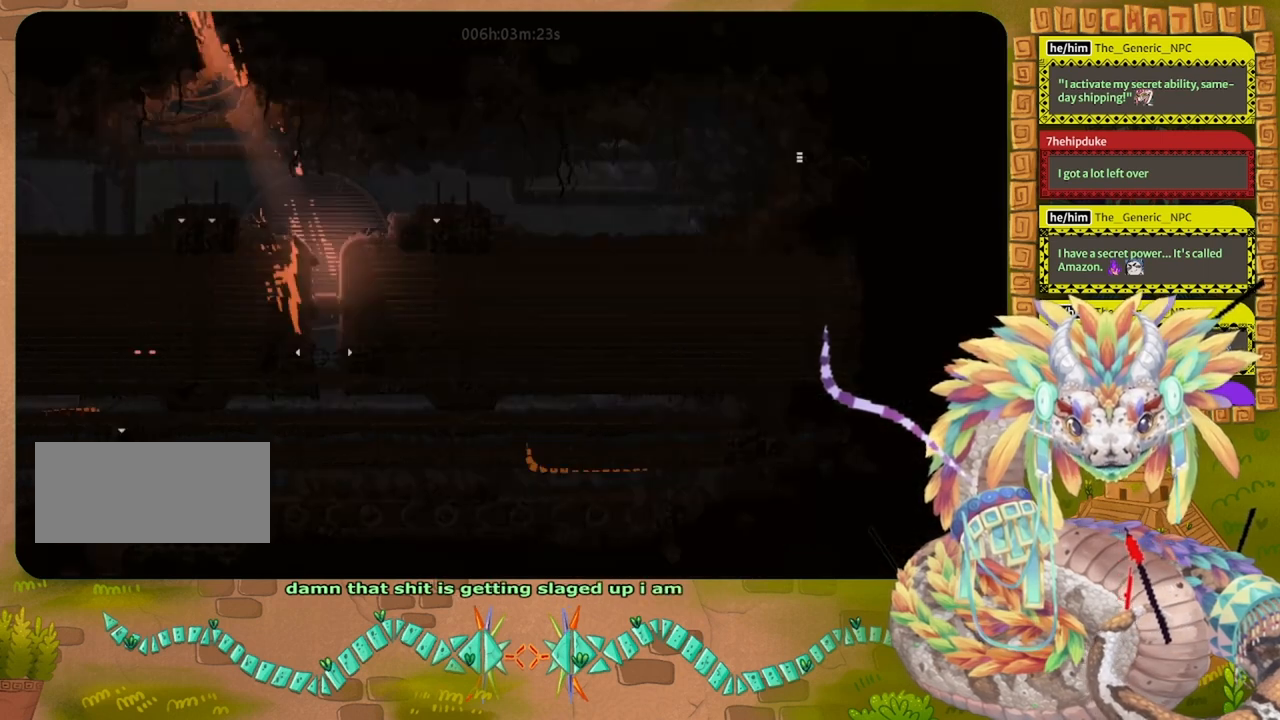
{"keys": ["right"], "events": []}
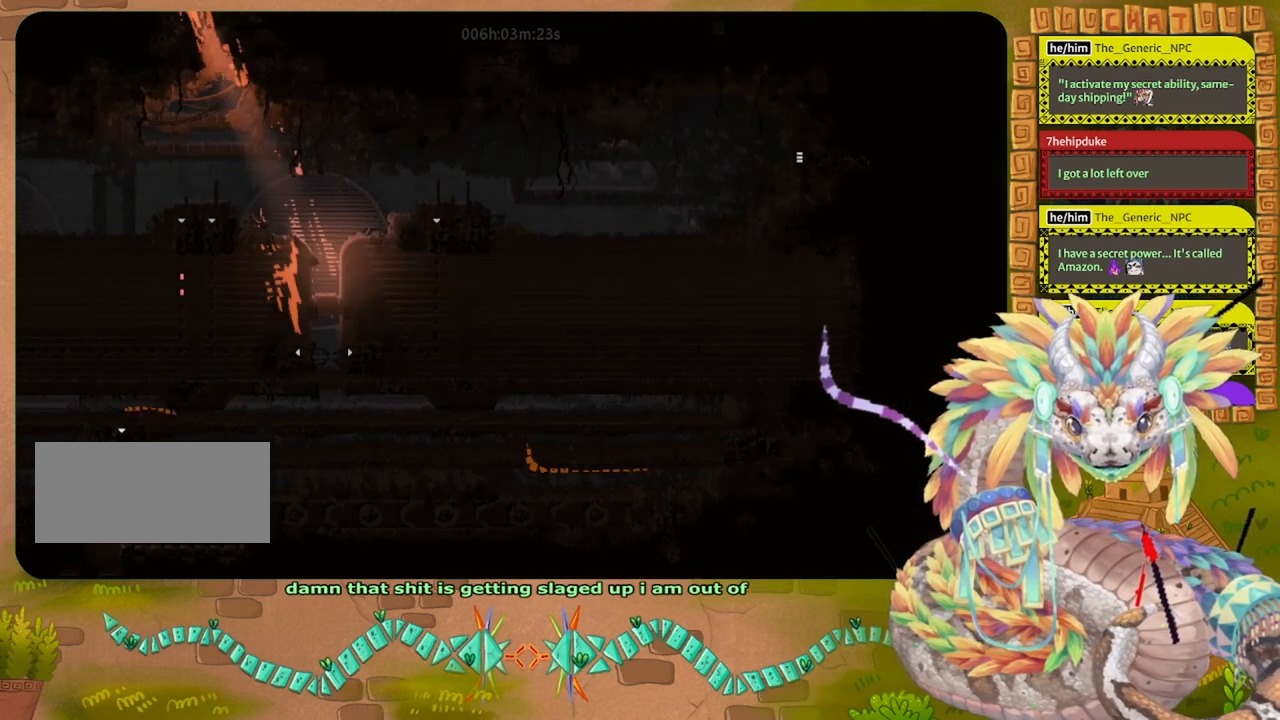
{"keys": ["down"], "events": [[233, "down", "down"], [233, "right", "up"]]}
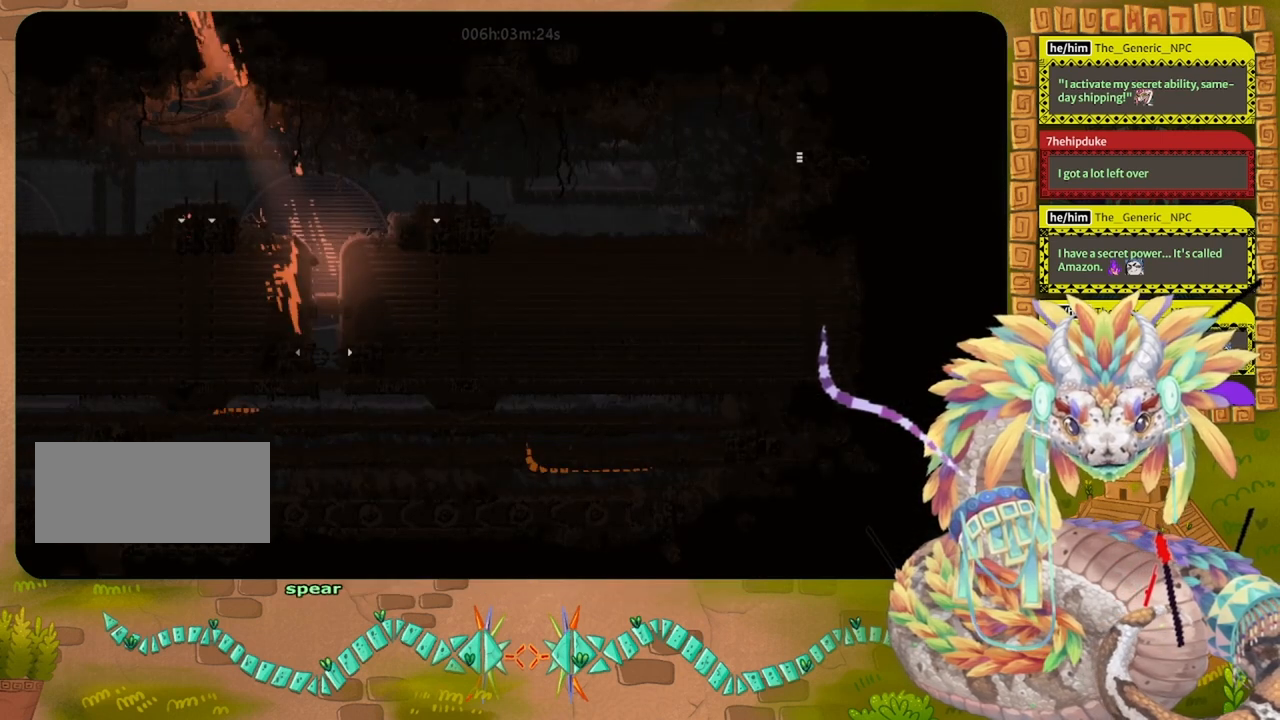
{"keys": ["down"], "events": []}
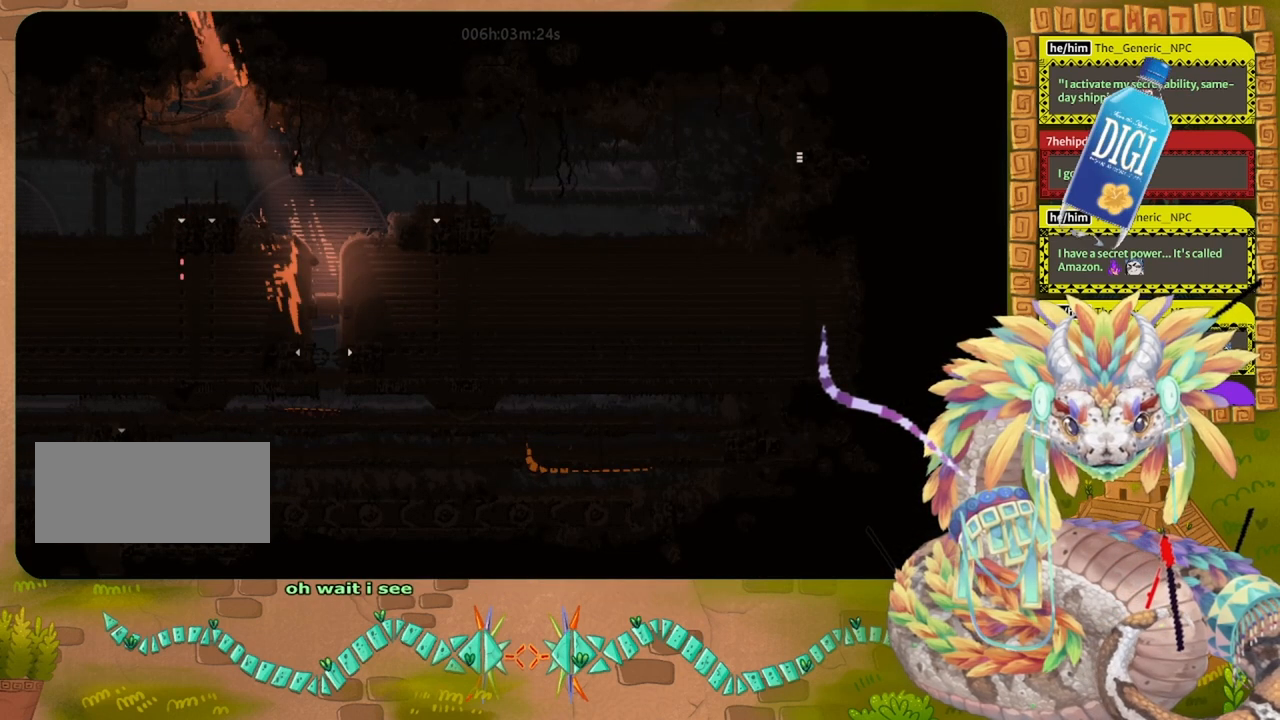
{"keys": ["down"], "events": []}
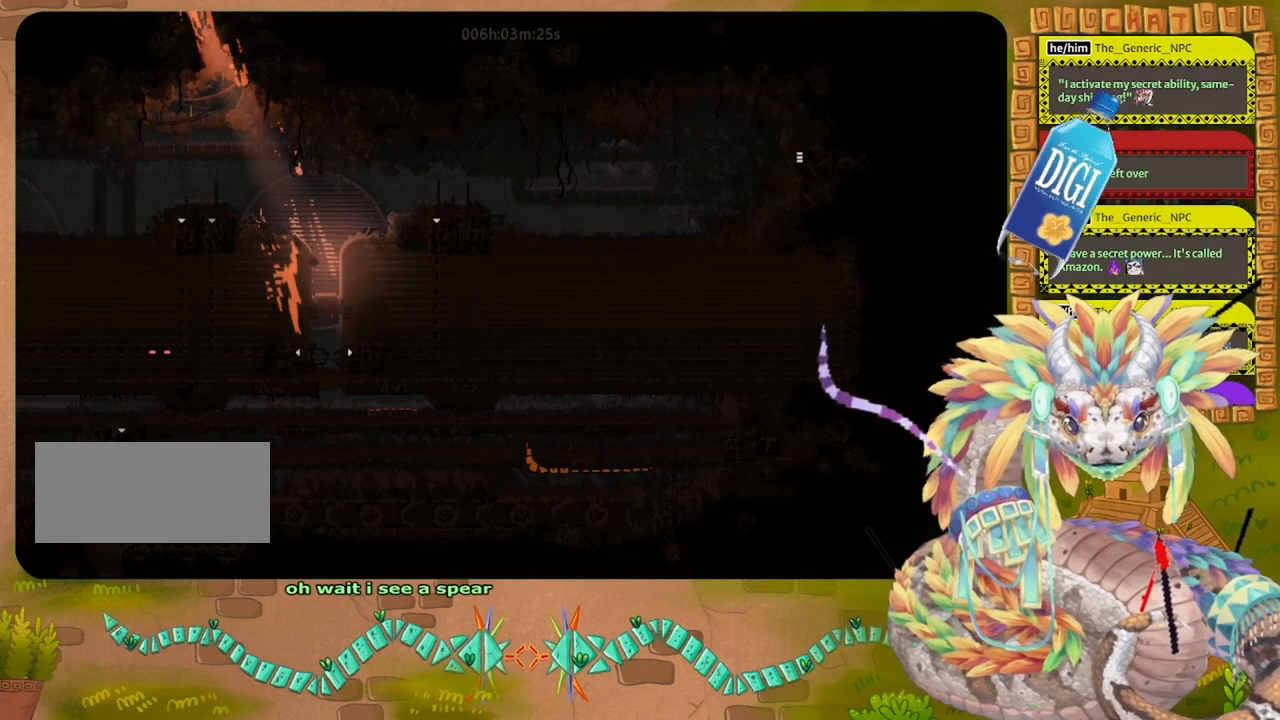
{"keys": ["down"], "events": []}
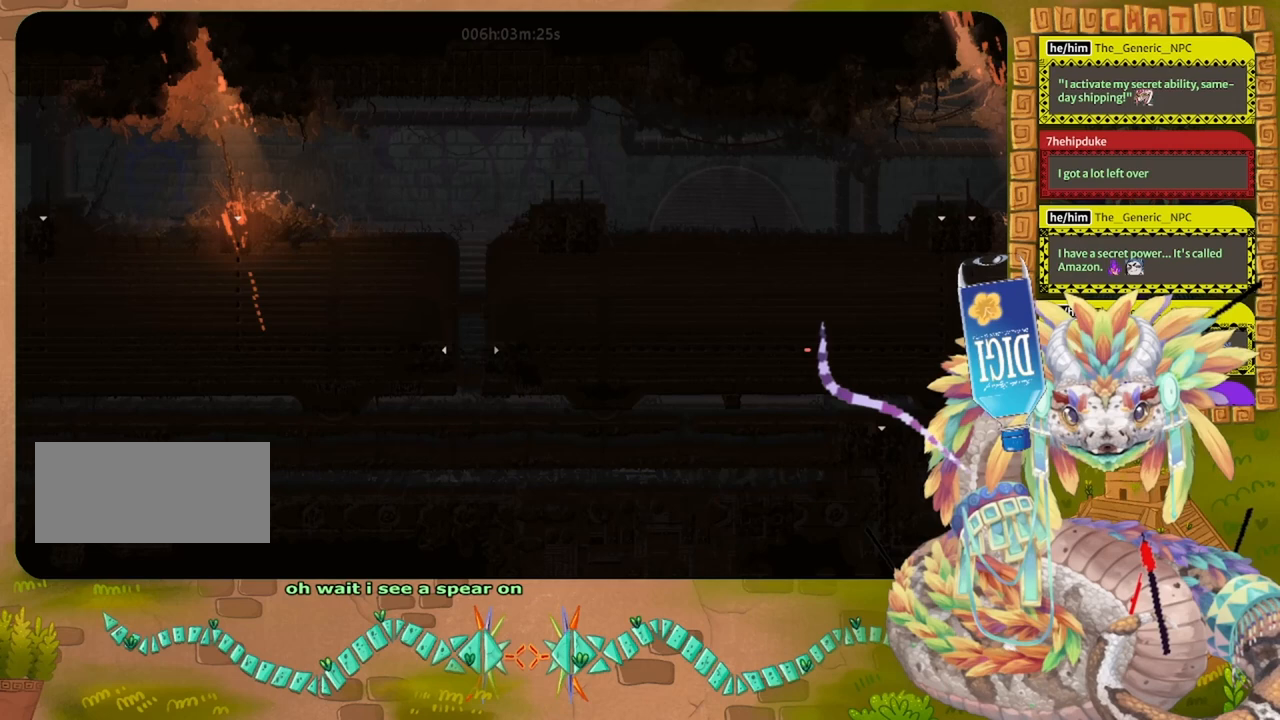
{"keys": ["down"], "events": []}
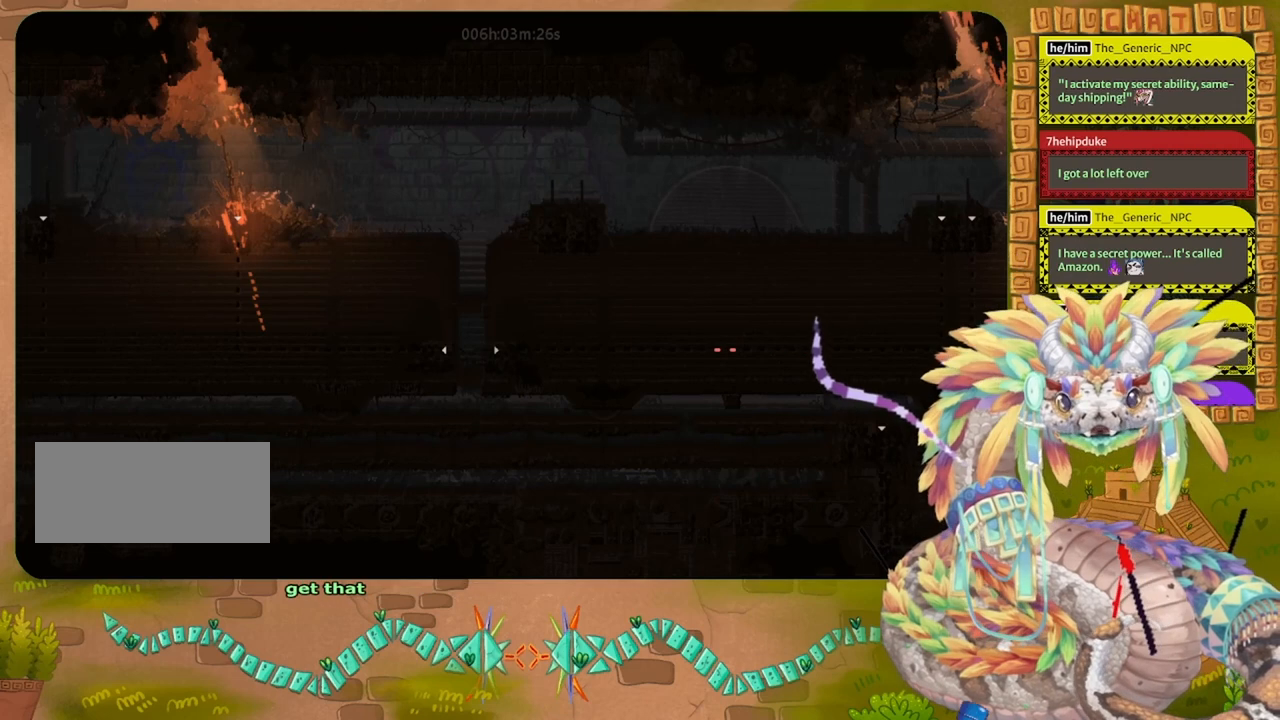
{"keys": ["down"], "events": []}
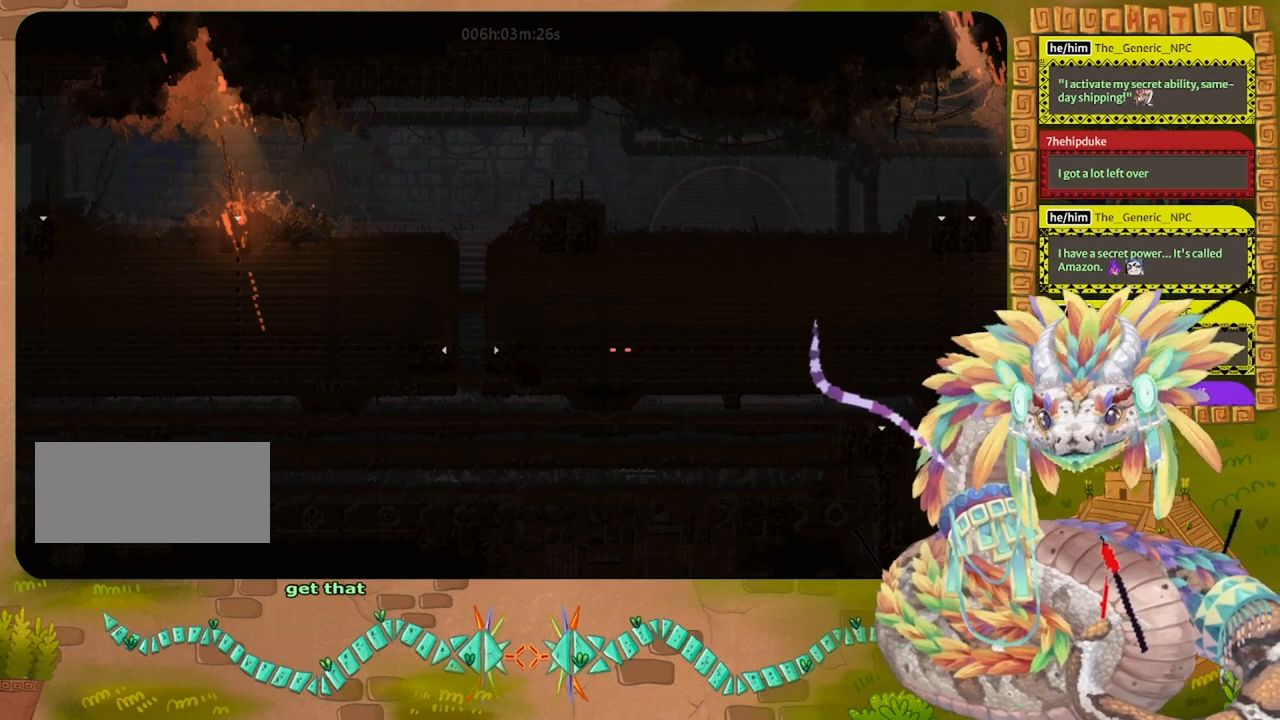
{"keys": ["down"], "events": []}
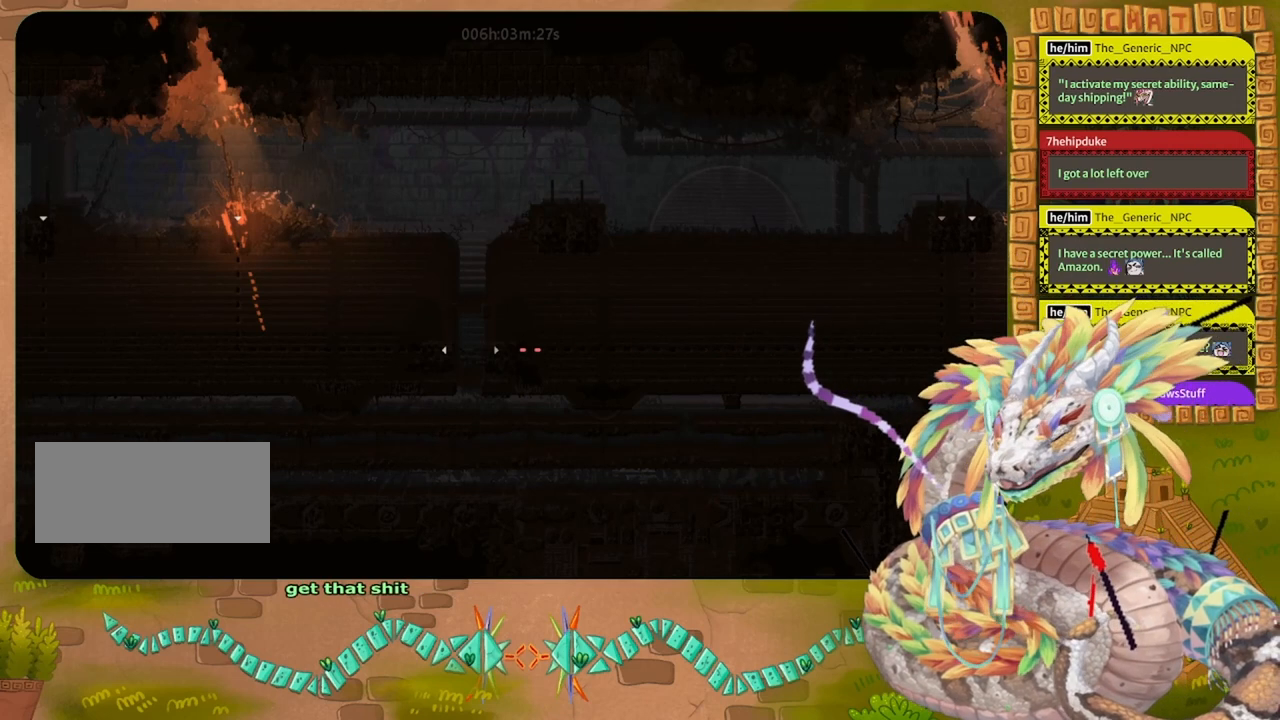
{"keys": [], "events": [[33, "down", "up"]]}